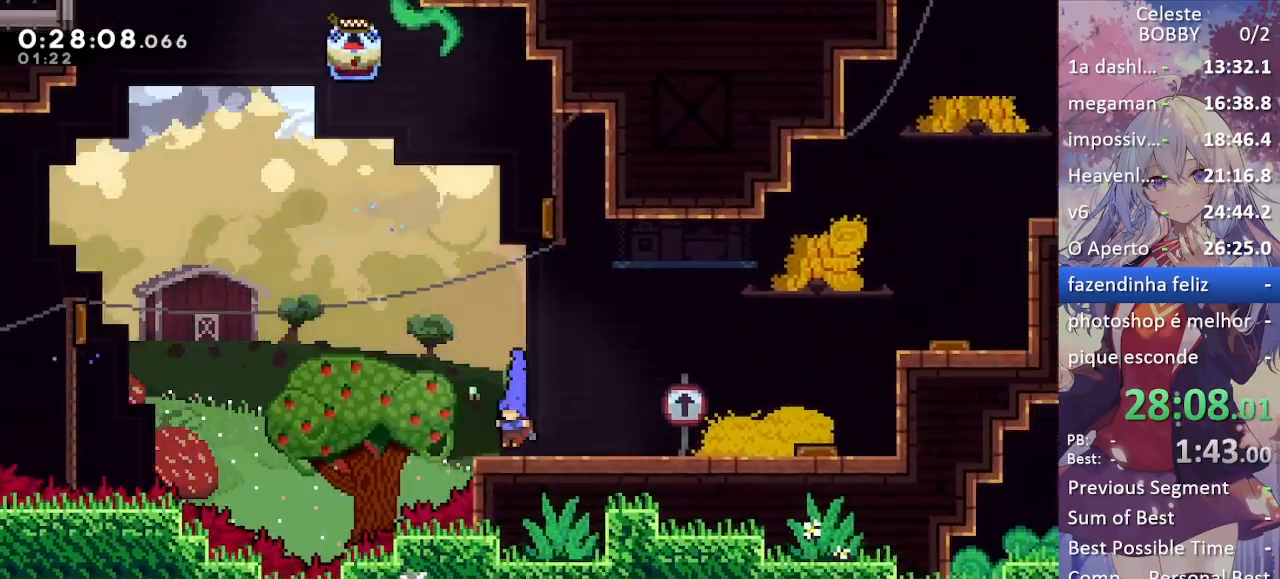
Gameplay with keyboard; each line is a JSON object with the keys held at the frame after it. "events" lists presses ("down") and releases ("up") of "blockless", "bubsdrop", "dash", "demo", "down", "grab", "jump", "jump2", "jump3", "jump4", "jump5", "left", "pause", "right", "rtm" and "up" between this image and that frame as [ms after this image, input, new state], when the widget could be followed in between. No other keys are recorded. Mouse input is not recorded. Key names are as the overlay labels them; some are game actions (e.g. jump) rather than physical keys.
{"keys": ["dash", "grab", "right", "up"], "events": [[117, "jump", "down"], [300, "up", "down"], [350, "dash", "down"], [350, "grab", "down"], [400, "jump", "up"], [433, "left", "up"], [433, "right", "down"]]}
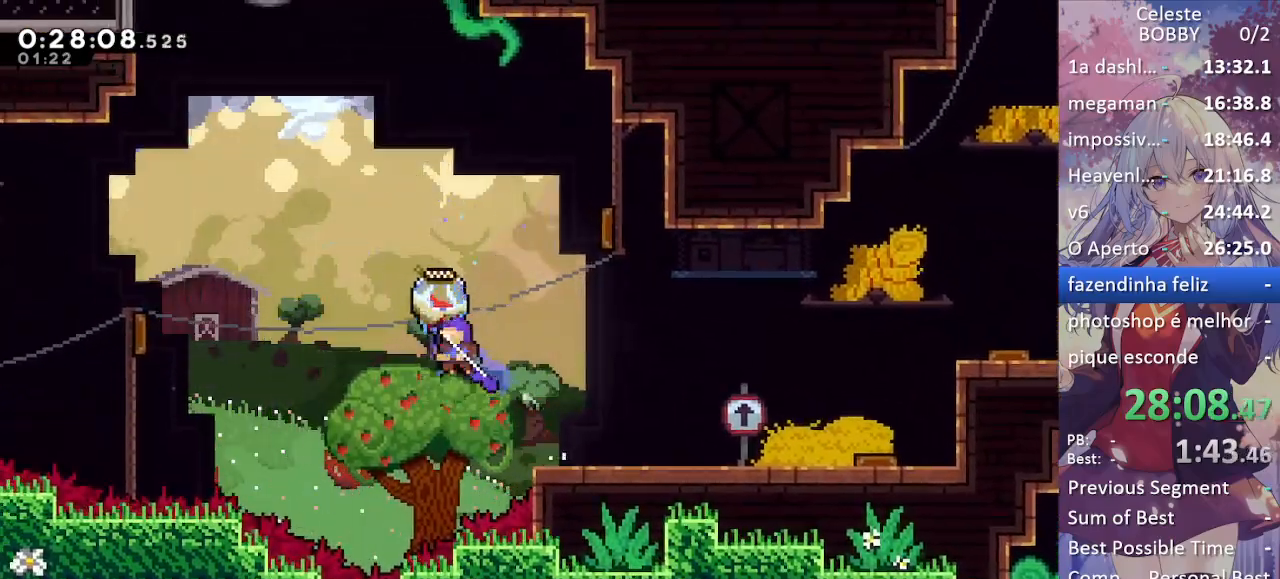
{"keys": ["grab", "left"], "events": [[417, "dash", "up"], [450, "right", "up"], [450, "up", "up"], [500, "left", "down"]]}
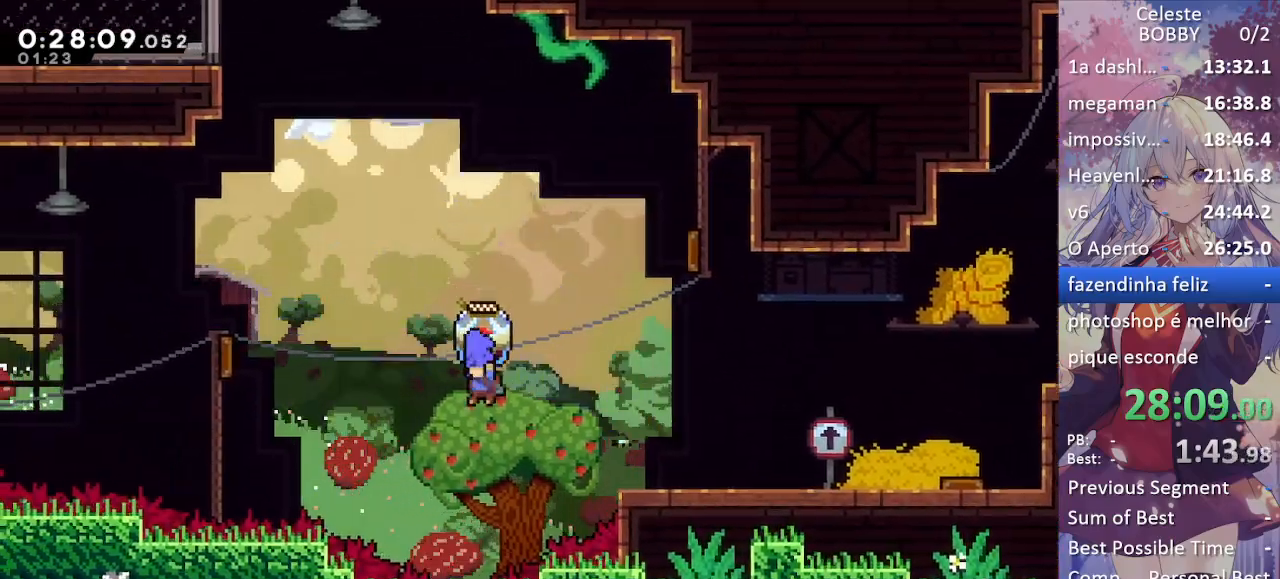
{"keys": ["grab", "jump", "right"], "events": [[233, "left", "up"], [333, "right", "down"], [367, "jump", "down"]]}
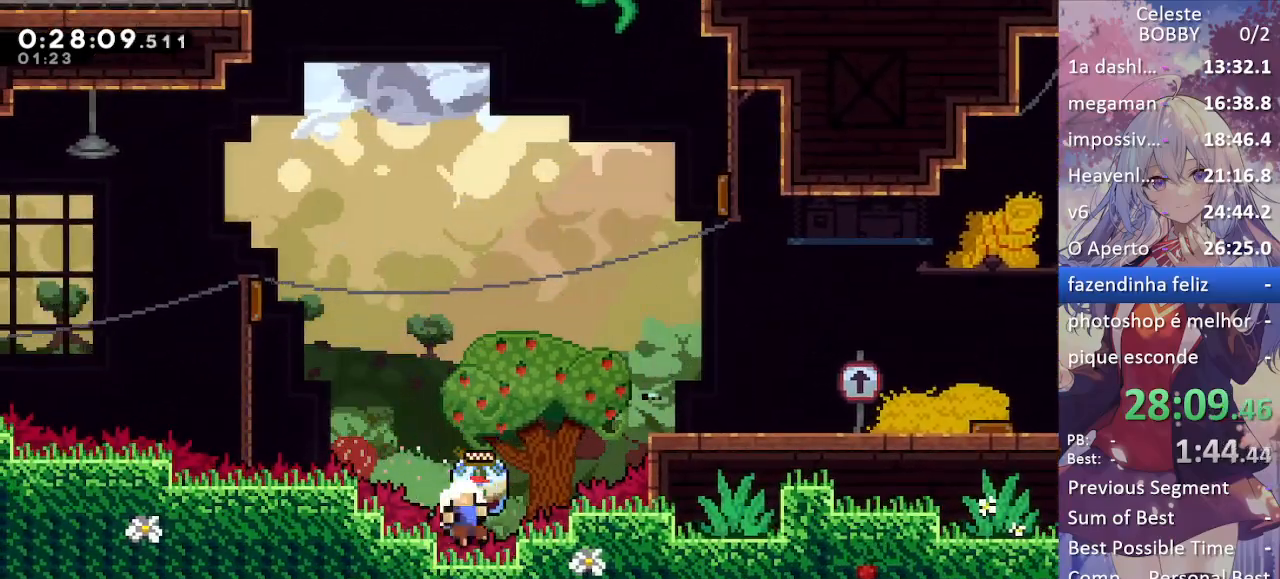
{"keys": ["grab"], "events": [[167, "jump", "up"], [250, "jump", "down"], [250, "right", "up"], [350, "jump", "up"], [400, "jump", "down"], [483, "jump", "up"]]}
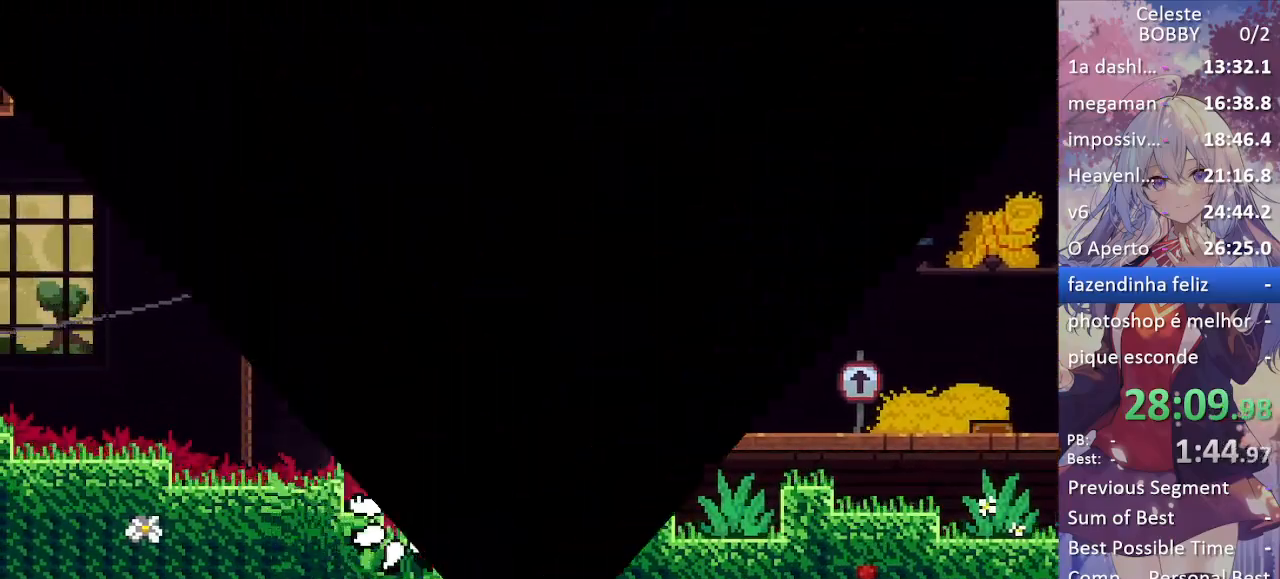
{"keys": ["grab", "jump"], "events": [[83, "jump", "down"], [167, "jump", "up"], [267, "jump", "down"], [367, "jump", "up"], [417, "jump", "down"]]}
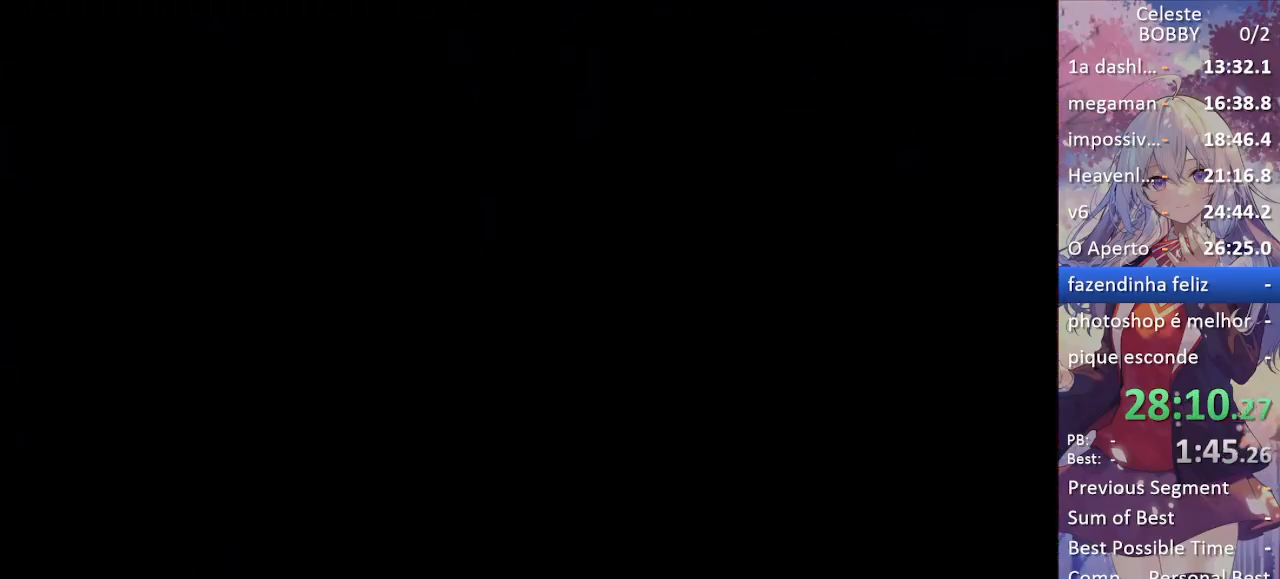
{"keys": ["grab", "right"], "events": [[50, "jump", "up"], [433, "right", "down"]]}
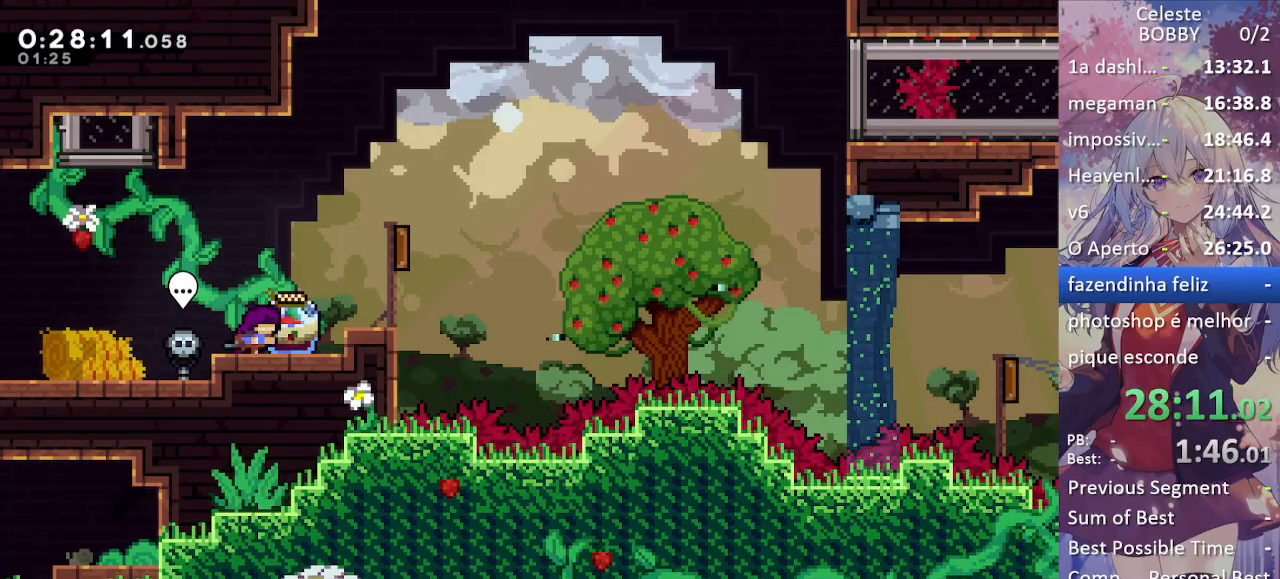
{"keys": ["grab", "jump", "right"], "events": [[317, "jump", "down"]]}
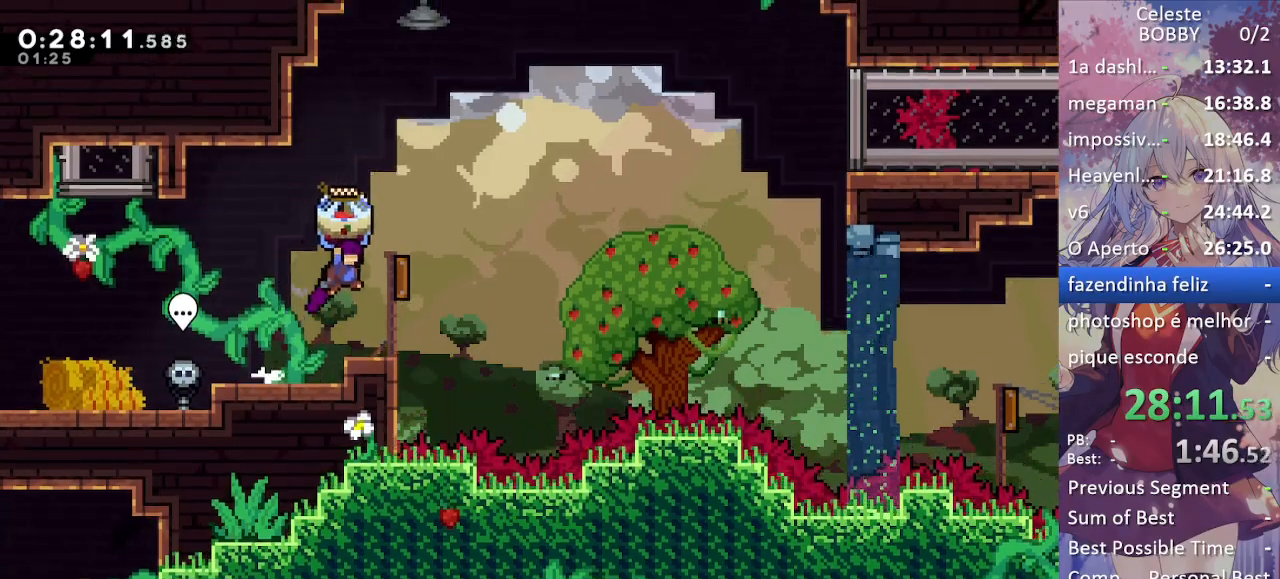
{"keys": ["grab", "right"], "events": [[317, "jump", "up"]]}
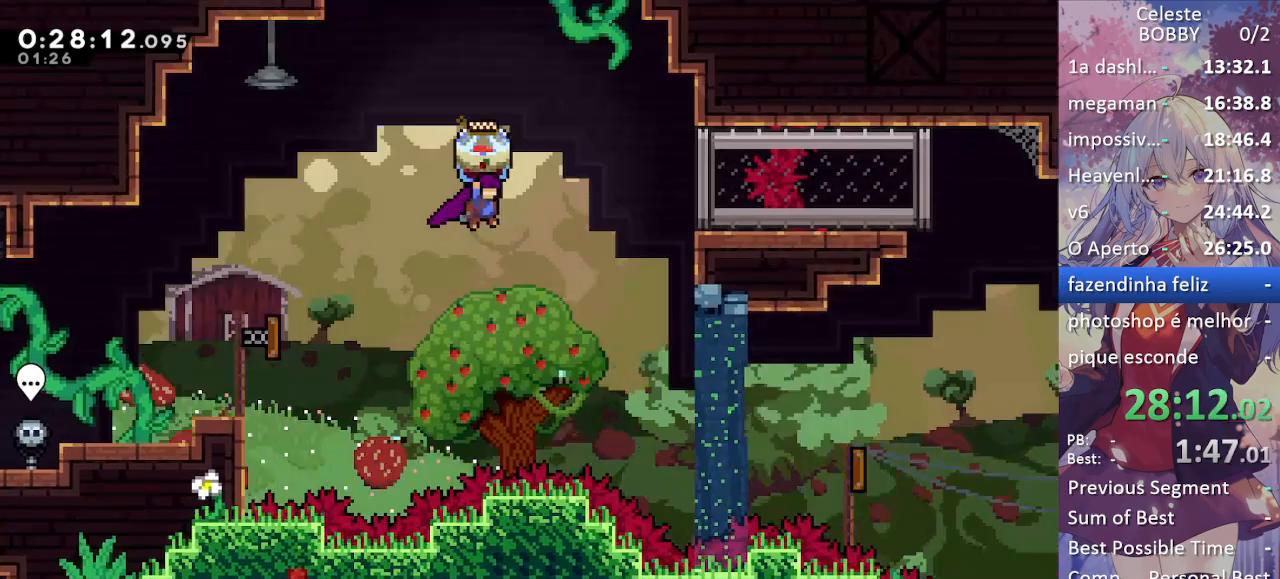
{"keys": ["right"], "events": [[233, "grab", "up"]]}
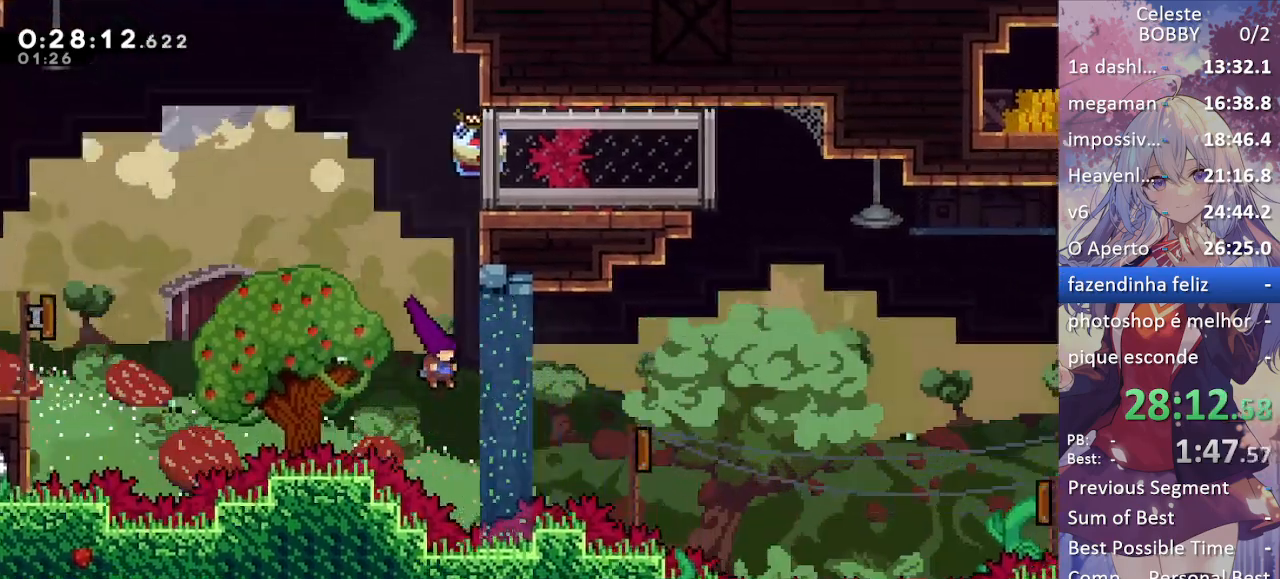
{"keys": [], "events": [[167, "dash", "down"], [350, "dash", "up"], [483, "right", "up"]]}
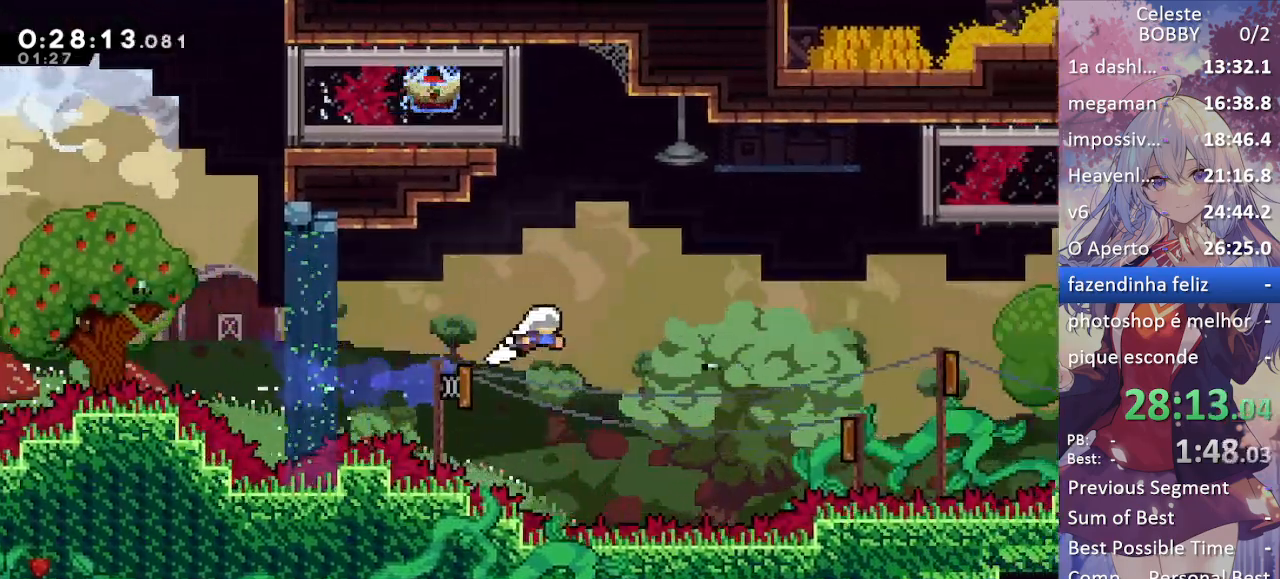
{"keys": ["grab", "left"], "events": [[83, "up", "down"], [183, "dash", "down"], [317, "left", "down"], [367, "dash", "up"], [367, "grab", "down"], [367, "up", "up"]]}
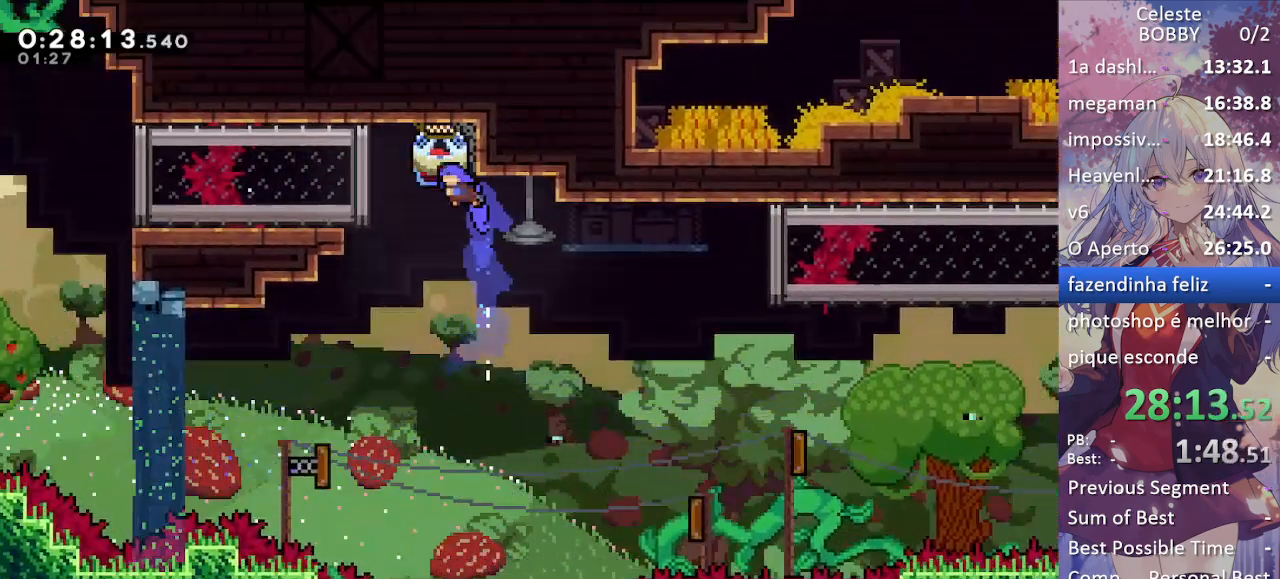
{"keys": ["grab", "left"], "events": []}
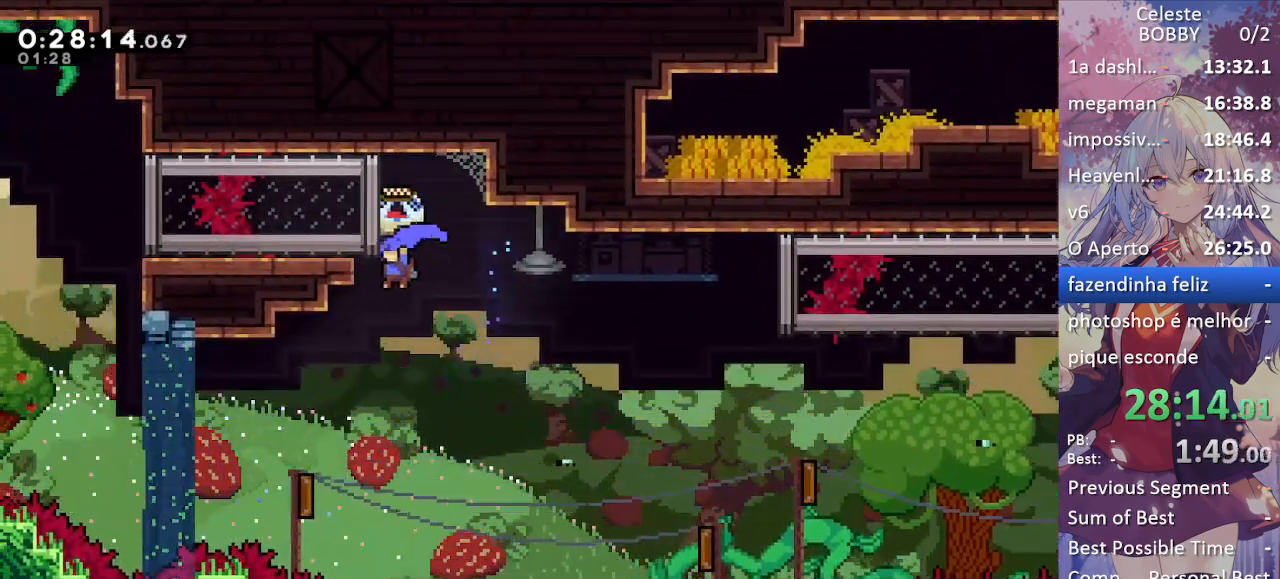
{"keys": ["grab", "right"], "events": [[67, "left", "up"], [150, "left", "down"], [433, "right", "down"], [483, "left", "up"]]}
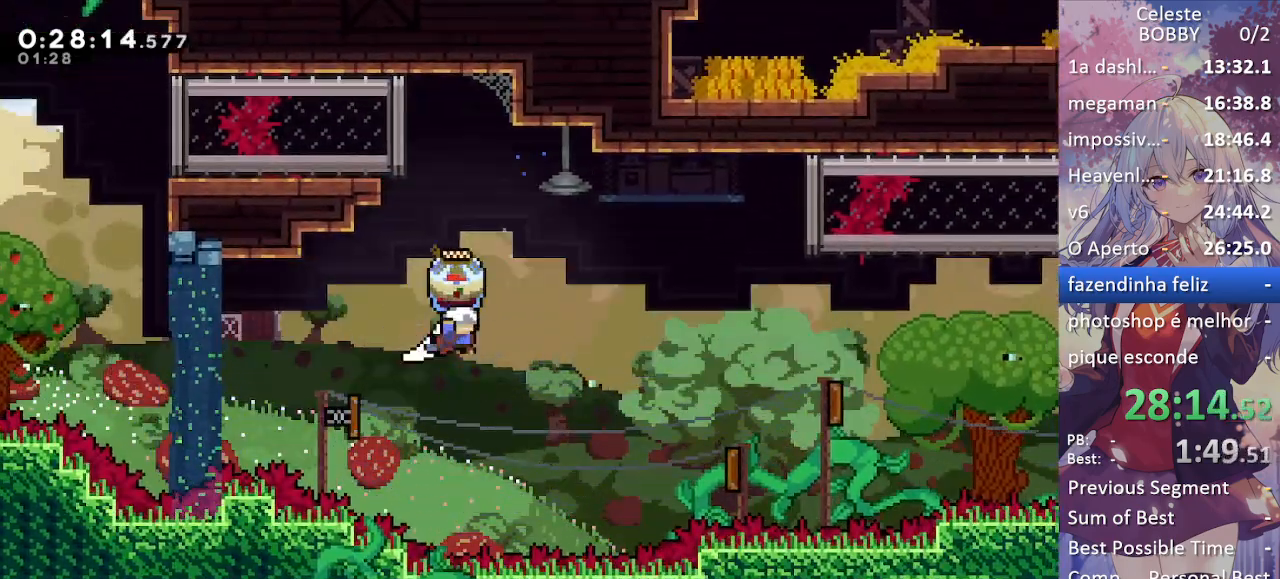
{"keys": ["right"], "events": [[417, "grab", "up"]]}
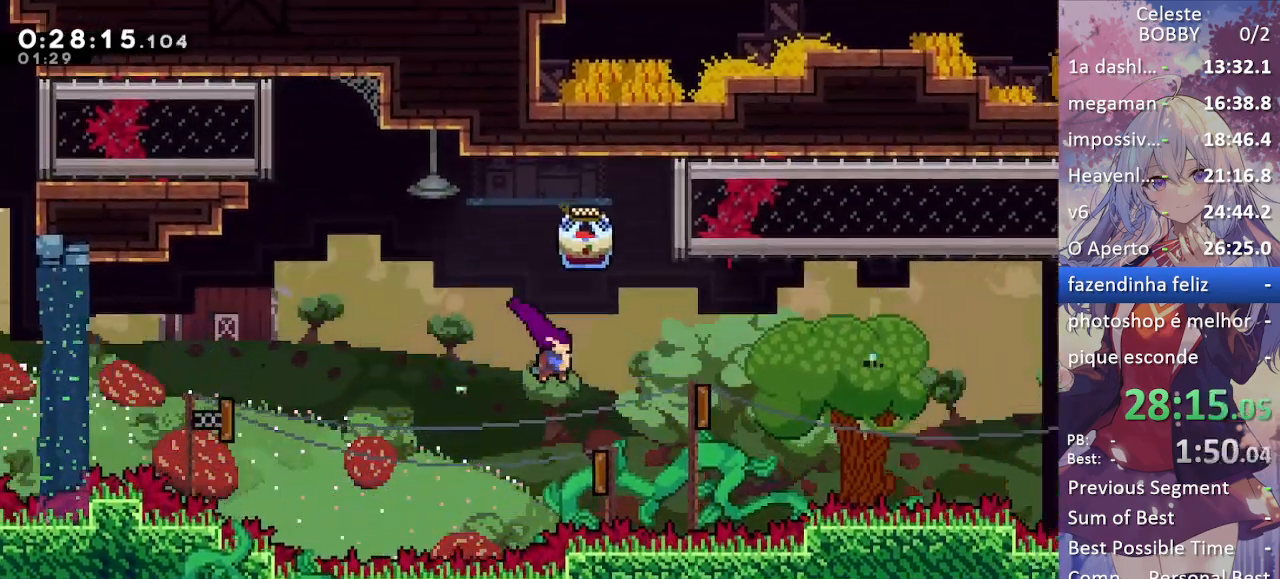
{"keys": ["right"], "events": [[100, "dash", "down"], [233, "dash", "up"]]}
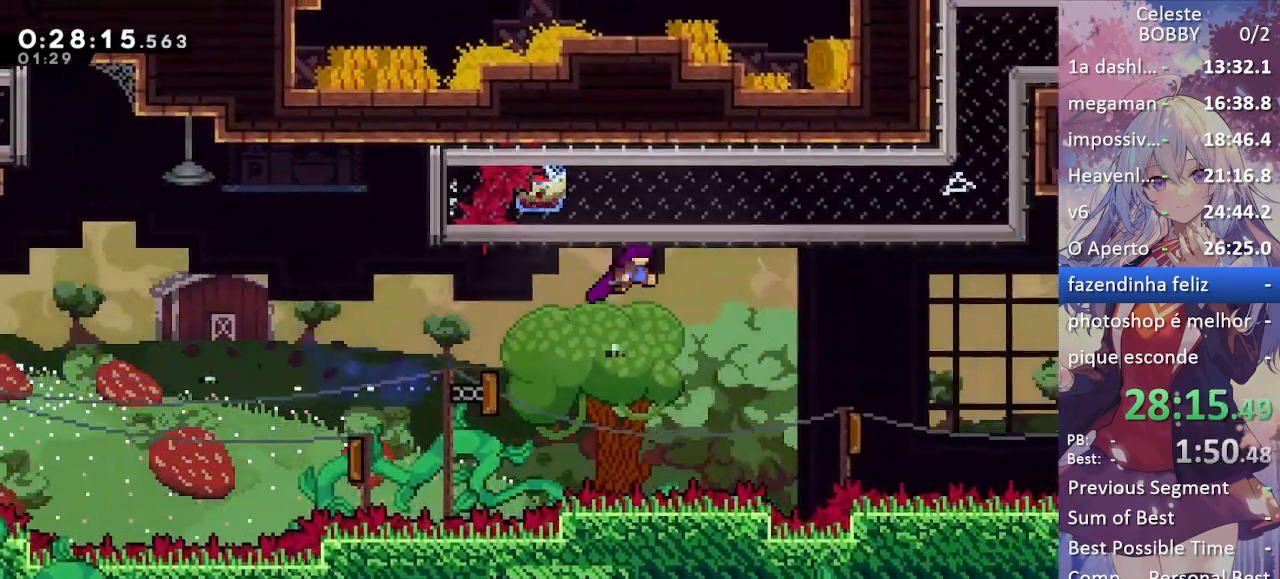
{"keys": ["right"], "events": []}
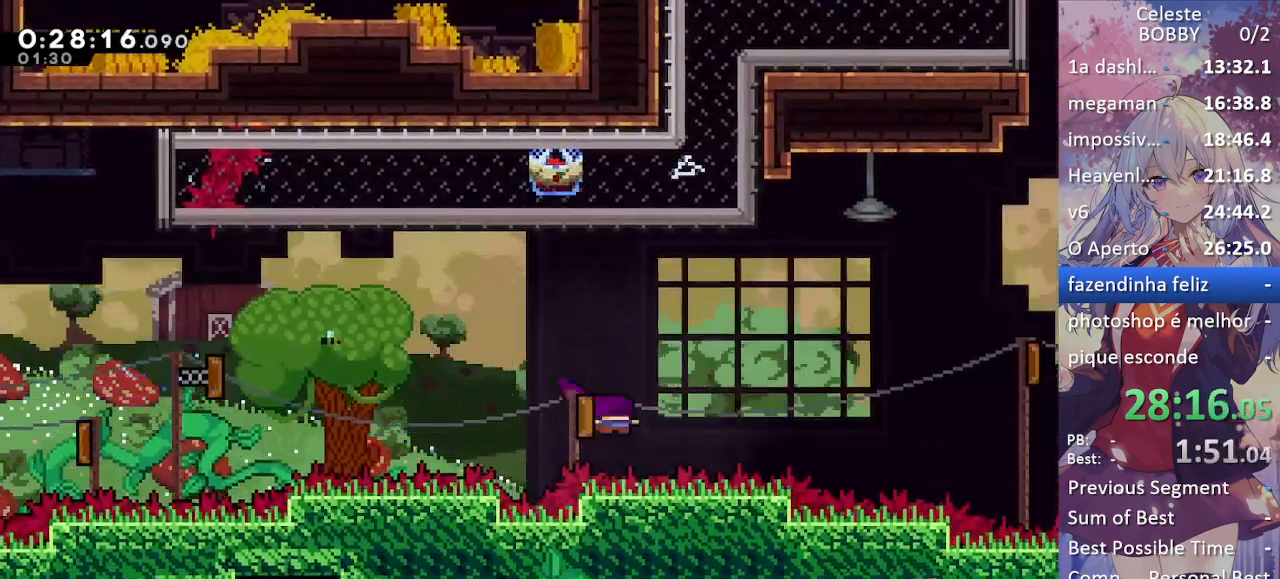
{"keys": ["right"], "events": []}
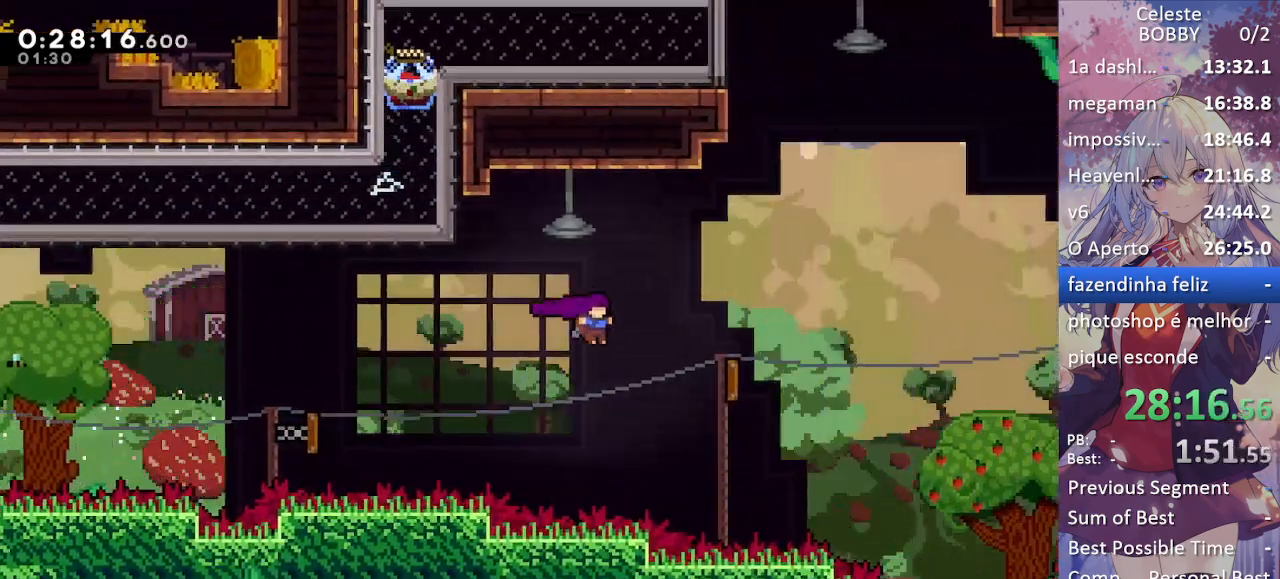
{"keys": ["dash", "grab", "right"], "events": [[150, "dash", "down"], [150, "grab", "down"], [333, "dash", "up"], [467, "dash", "down"]]}
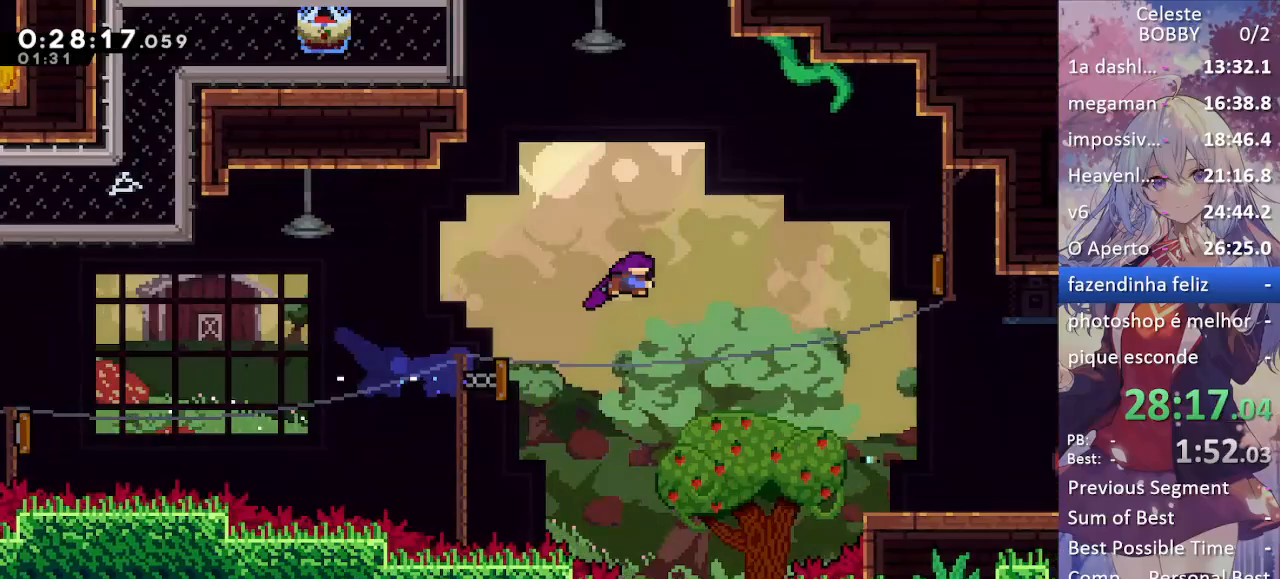
{"keys": [], "events": [[200, "dash", "up"], [350, "grab", "up"], [433, "right", "up"]]}
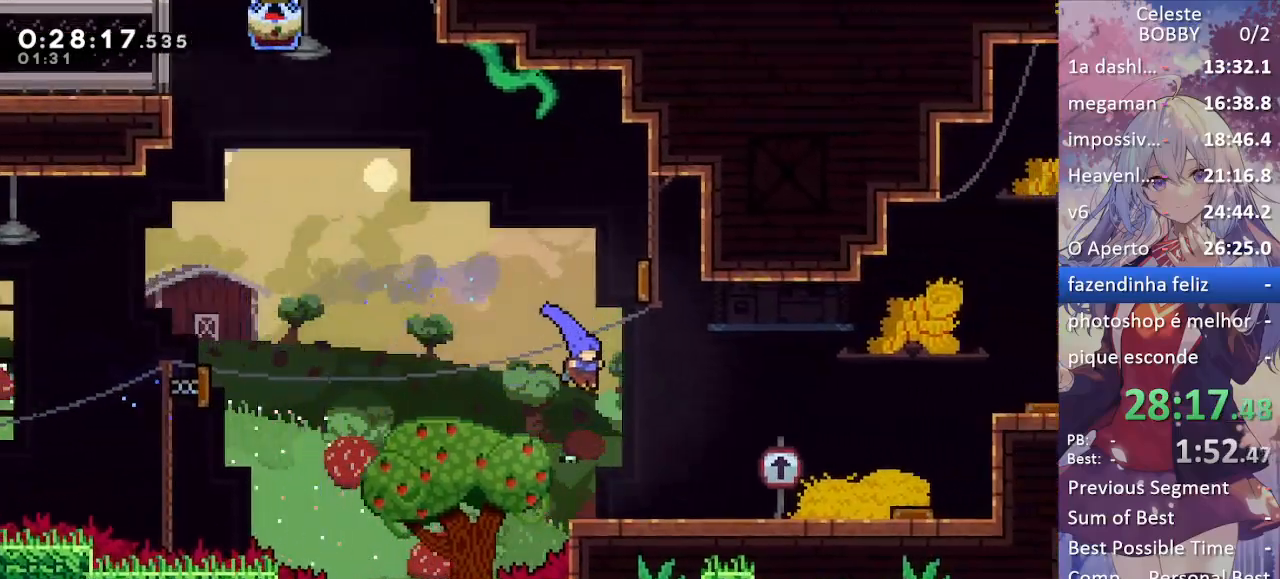
{"keys": ["jump", "left"], "events": [[217, "left", "down"], [267, "jump", "down"]]}
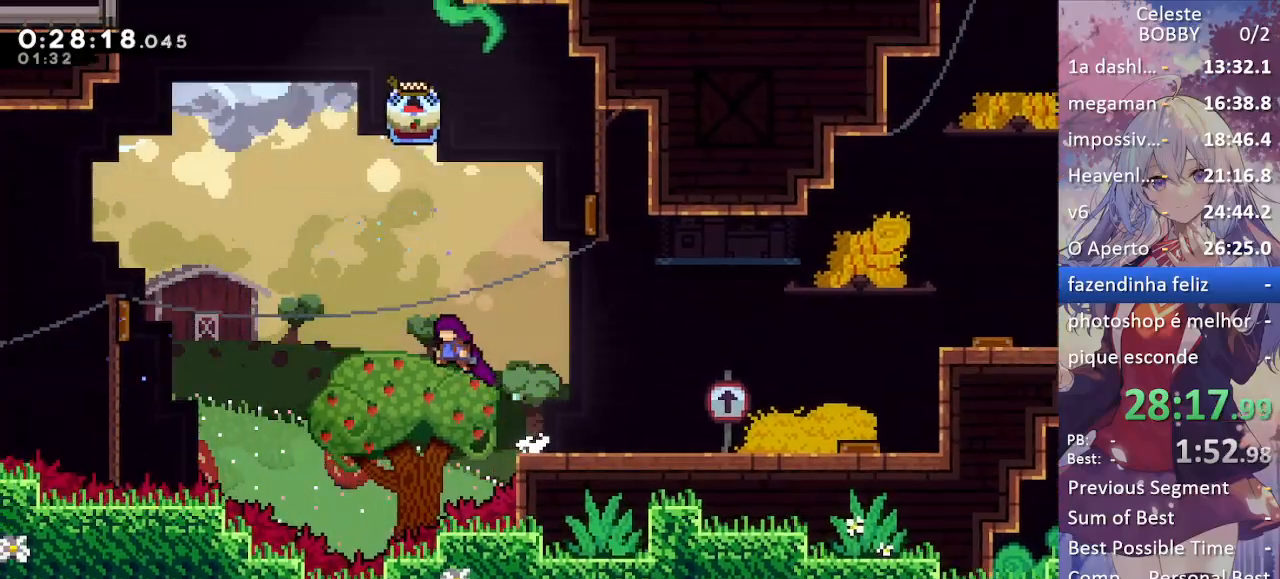
{"keys": ["grab", "right"], "events": [[50, "up", "down"], [100, "dash", "down"], [100, "grab", "down"], [100, "left", "up"], [150, "jump", "up"], [283, "right", "down"], [283, "up", "up"], [333, "dash", "up"]]}
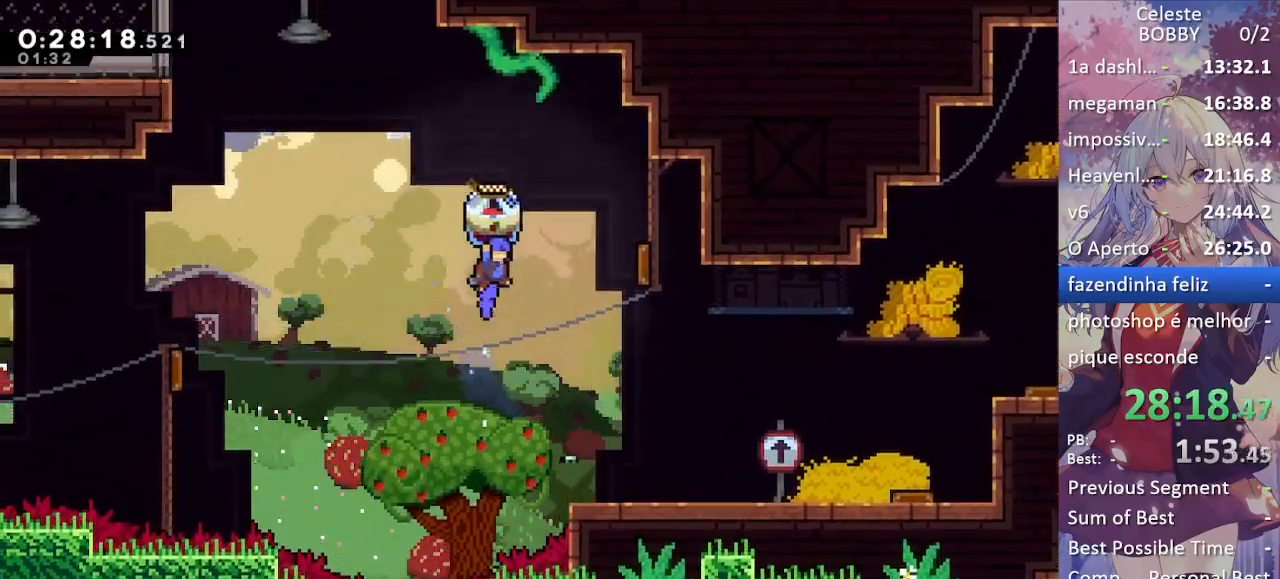
{"keys": ["grab", "right"], "events": [[300, "right", "up"], [483, "right", "down"]]}
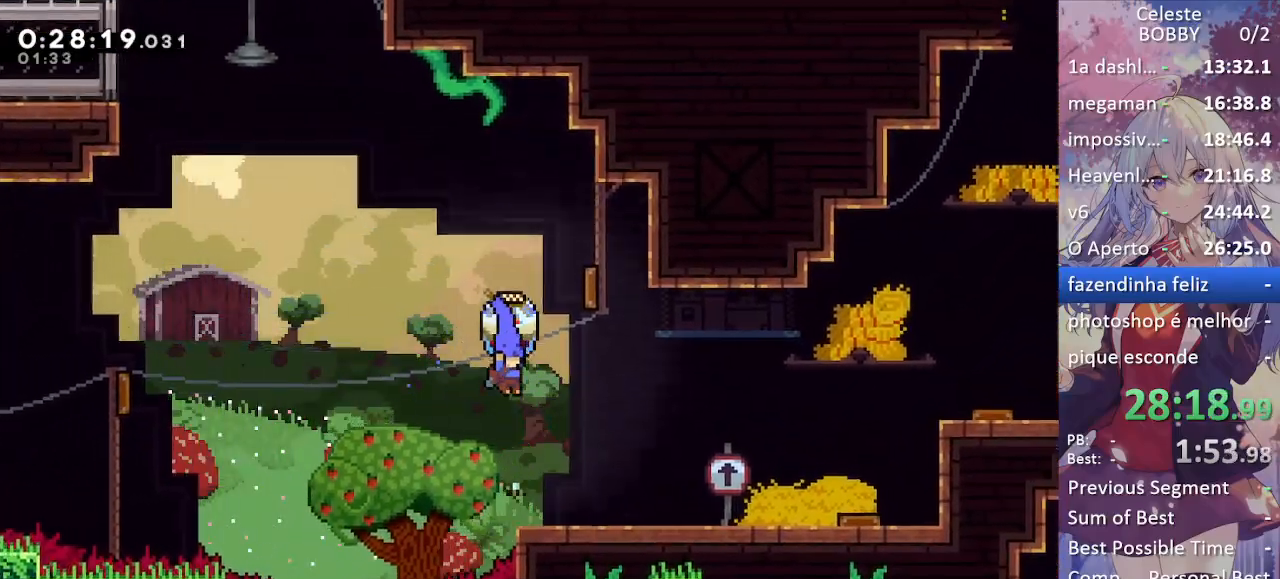
{"keys": ["dash", "grab", "right"], "events": [[283, "grab", "up"], [283, "right", "up"], [333, "right", "down"], [367, "dash", "down"], [367, "grab", "down"]]}
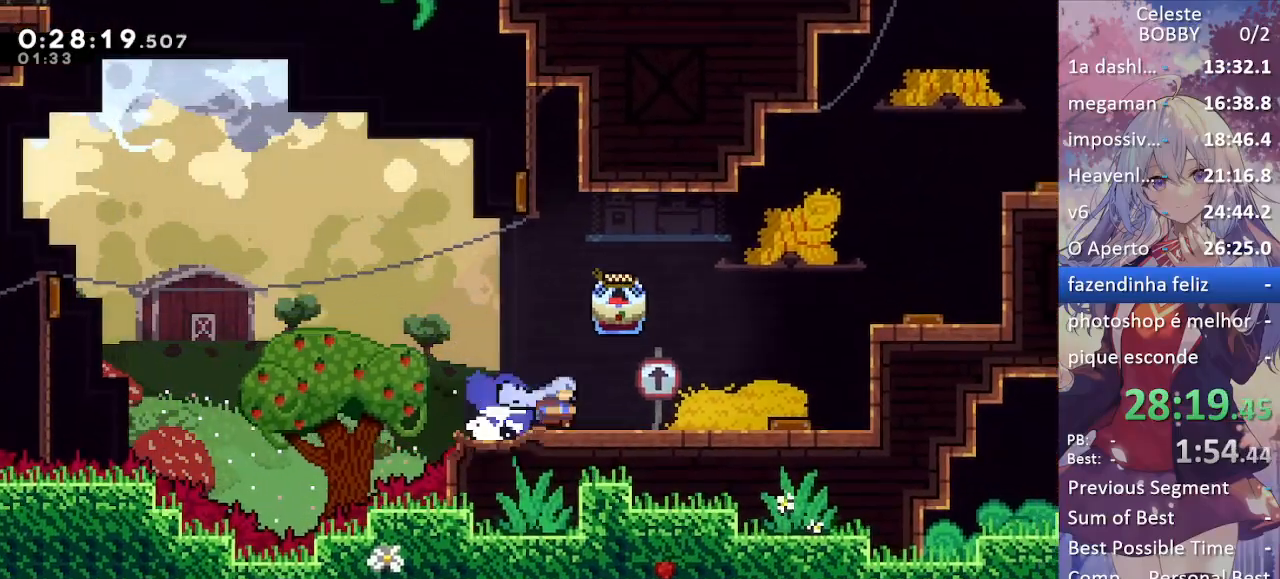
{"keys": ["grab", "jump", "right", "up"], "events": [[17, "dash", "up"], [17, "jump", "down"], [67, "up", "down"], [100, "dash", "down"], [217, "jump", "up"], [300, "dash", "up"], [300, "jump", "down"]]}
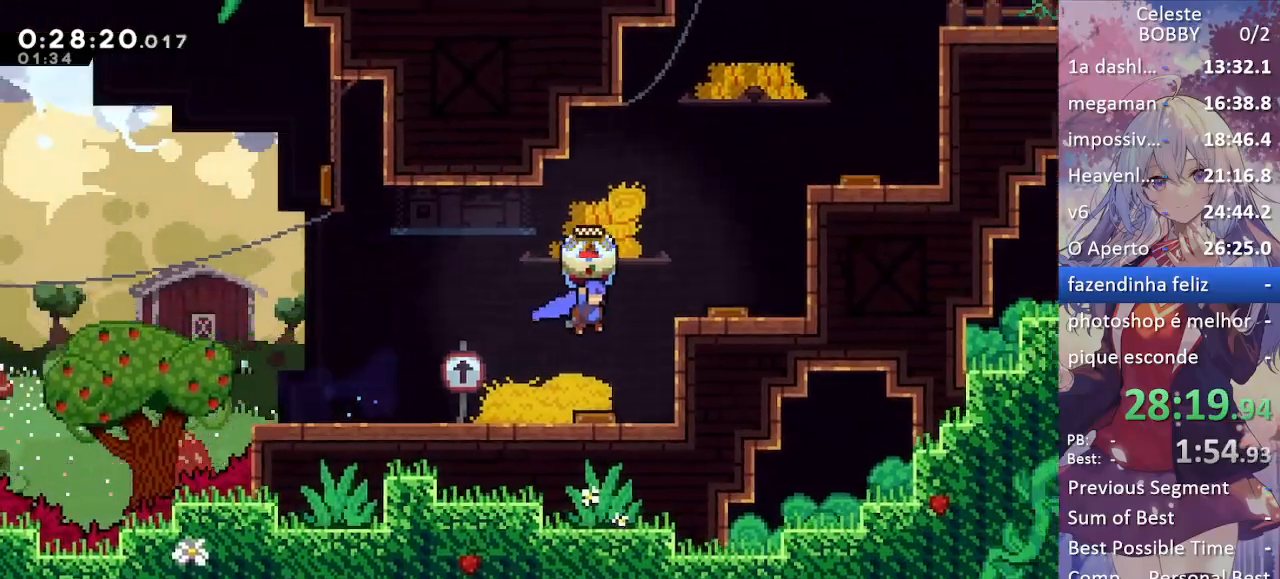
{"keys": ["grab", "jump", "right"], "events": [[83, "jump", "up"], [83, "up", "up"], [117, "right", "up"], [217, "left", "down"], [400, "jump", "down"], [450, "left", "up"], [500, "right", "down"]]}
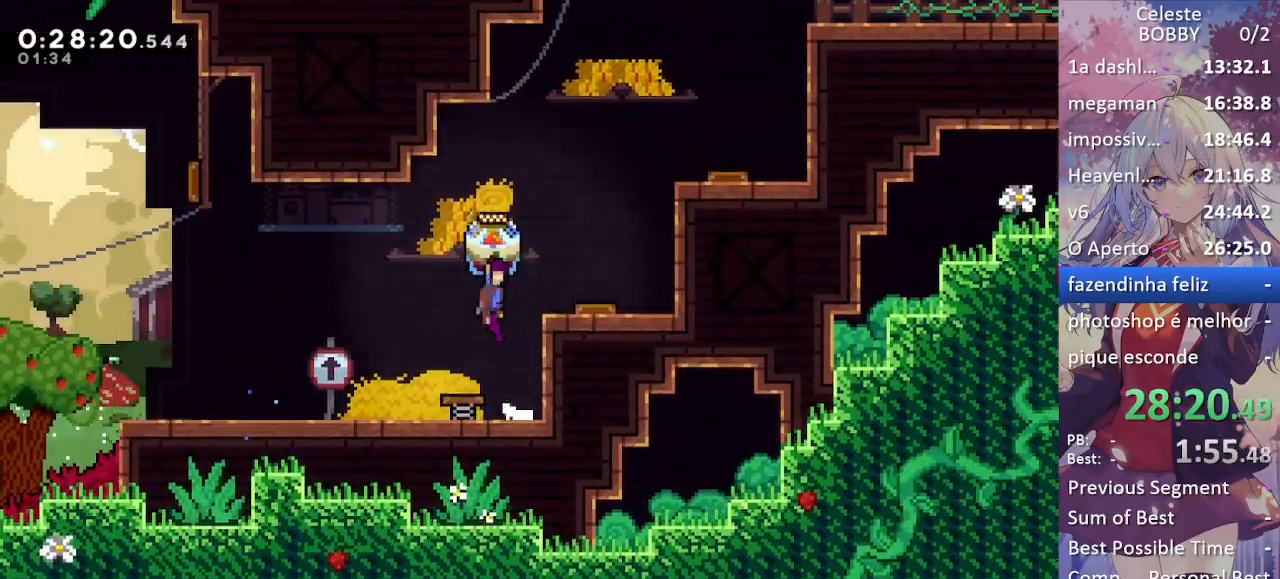
{"keys": ["grab"], "events": [[283, "jump", "up"], [467, "right", "up"]]}
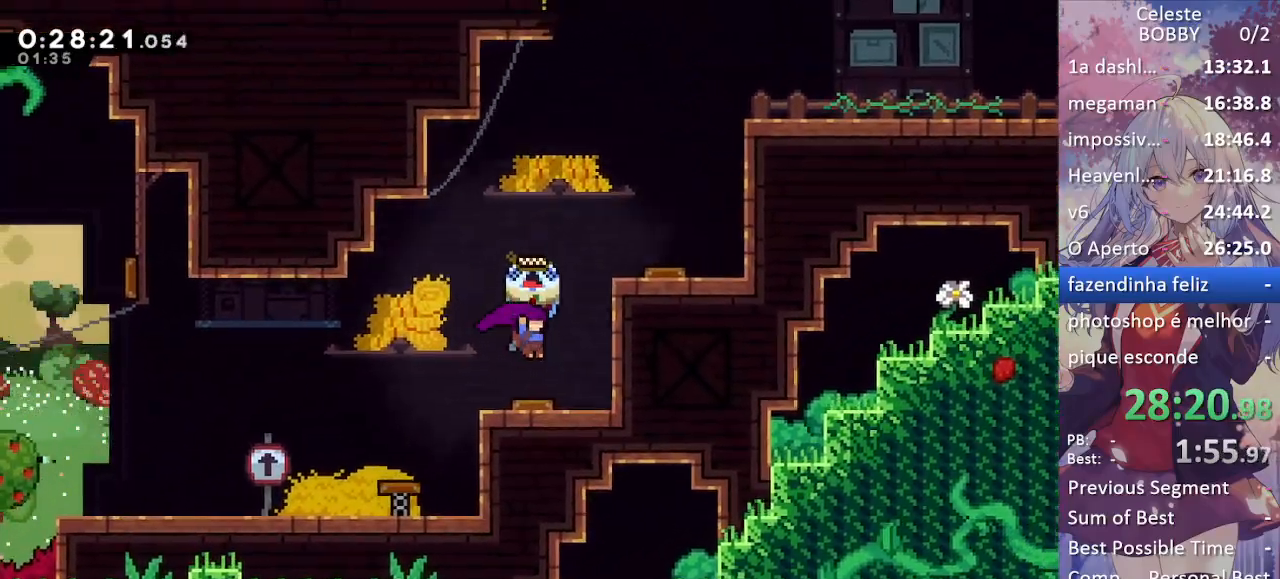
{"keys": ["dash", "right", "up"], "events": [[117, "right", "down"], [433, "grab", "up"], [433, "up", "down"], [483, "dash", "down"]]}
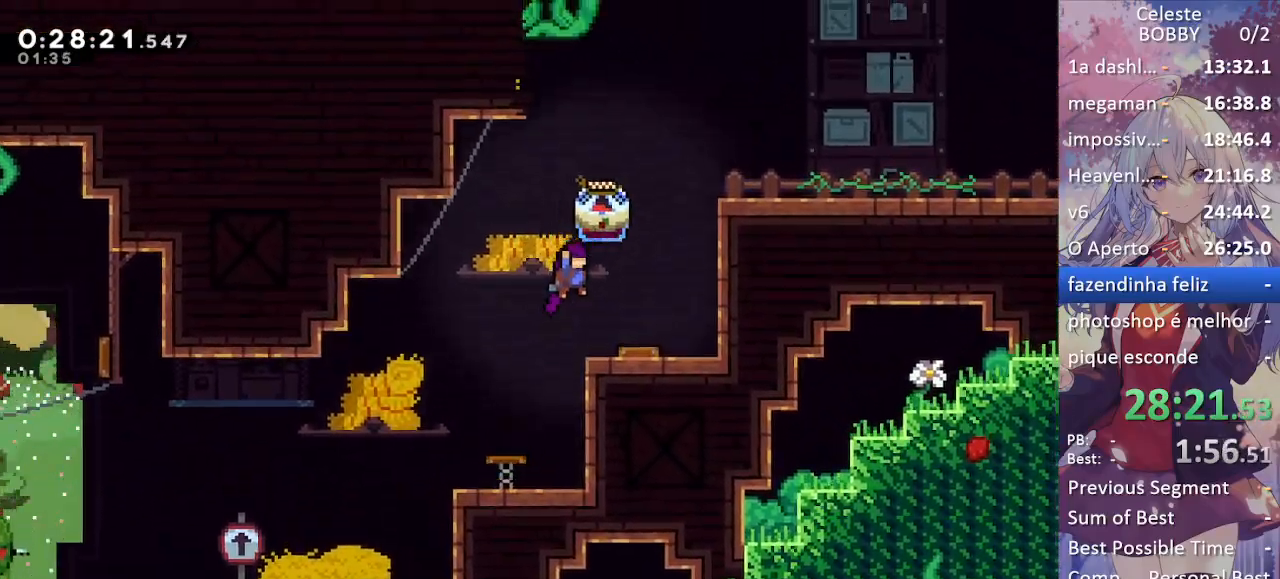
{"keys": ["grab", "right"], "events": [[83, "grab", "down"], [183, "up", "up"], [233, "dash", "up"]]}
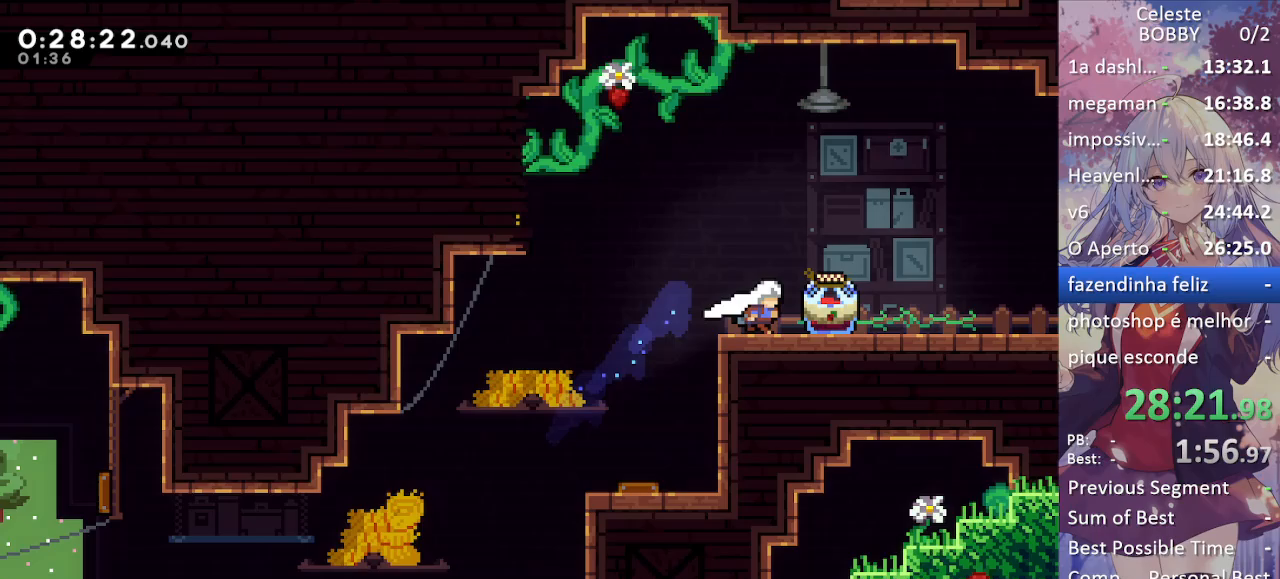
{"keys": ["grab", "right"], "events": [[100, "right", "up"], [233, "demo", "down"], [233, "right", "down"], [417, "demo", "up"]]}
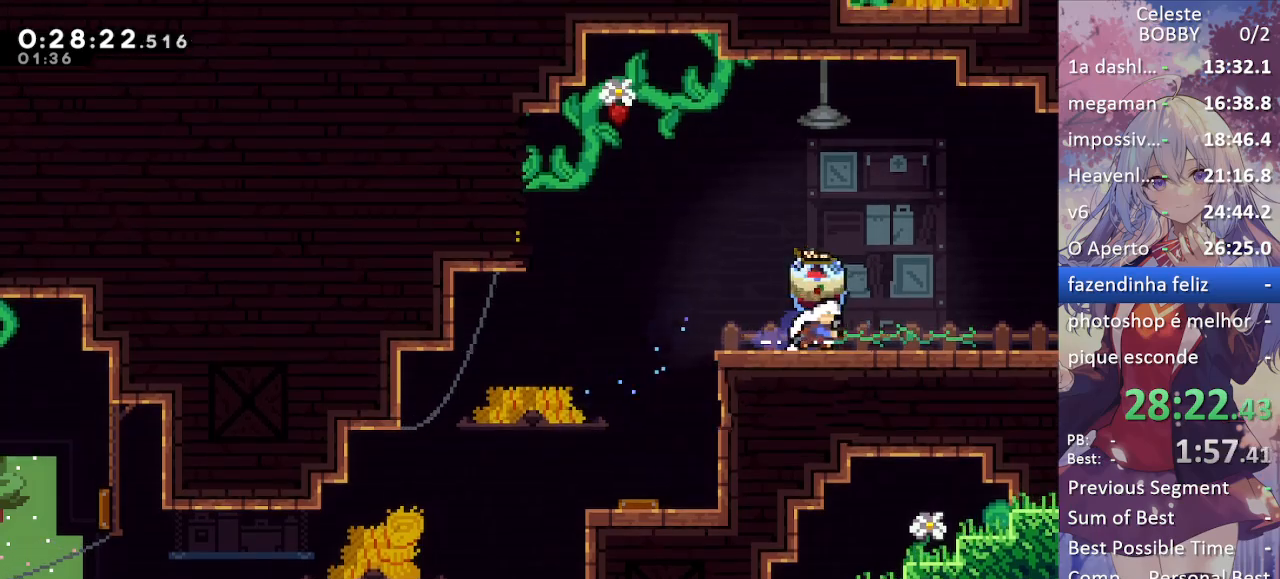
{"keys": ["grab", "right"], "events": [[200, "jump", "down"], [250, "jump", "up"]]}